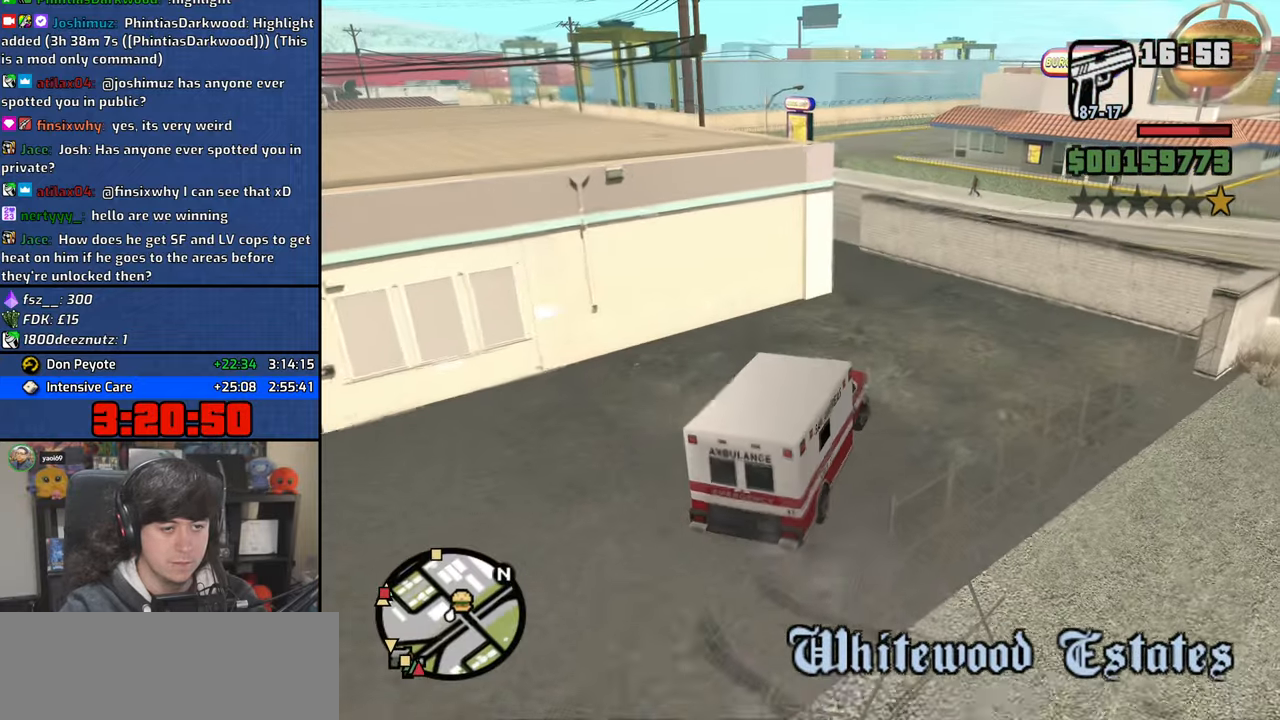
Gameplay with keyboard and mouse; each line is a JSON object with the keys and mouse buttons held at the frame after it. "events" lists presses ("down") and releases ("up") of "1", "2", "3", "4", "5", "6", "a", "alt", "b", "c", "ctrl", "d", "down", "e", "escape", "f", "f1", "f2", "f3", "g", "h", "left", "n", "num2", "q", "r", "right", "s", "shift", "space", "t", "tab", "up", "v", "w", "x", "y", "z", "mouse_left", "mouse_wheel" and "mouse_right" between this image and that frame as [ms after this image, input, new state], when the widget could be followed in between. "mouse_left", "mouse_wheel", "mouse_right" = the "left", "wheel", "right" buttons of the "mouse" list. No other keys are recorded. "wheel" means that the mouse wheel is clicked or scrolled. Mouse movement is not recorded.
{"keys": ["a", "w"], "mouse": [], "events": [[183, "a", "down"]]}
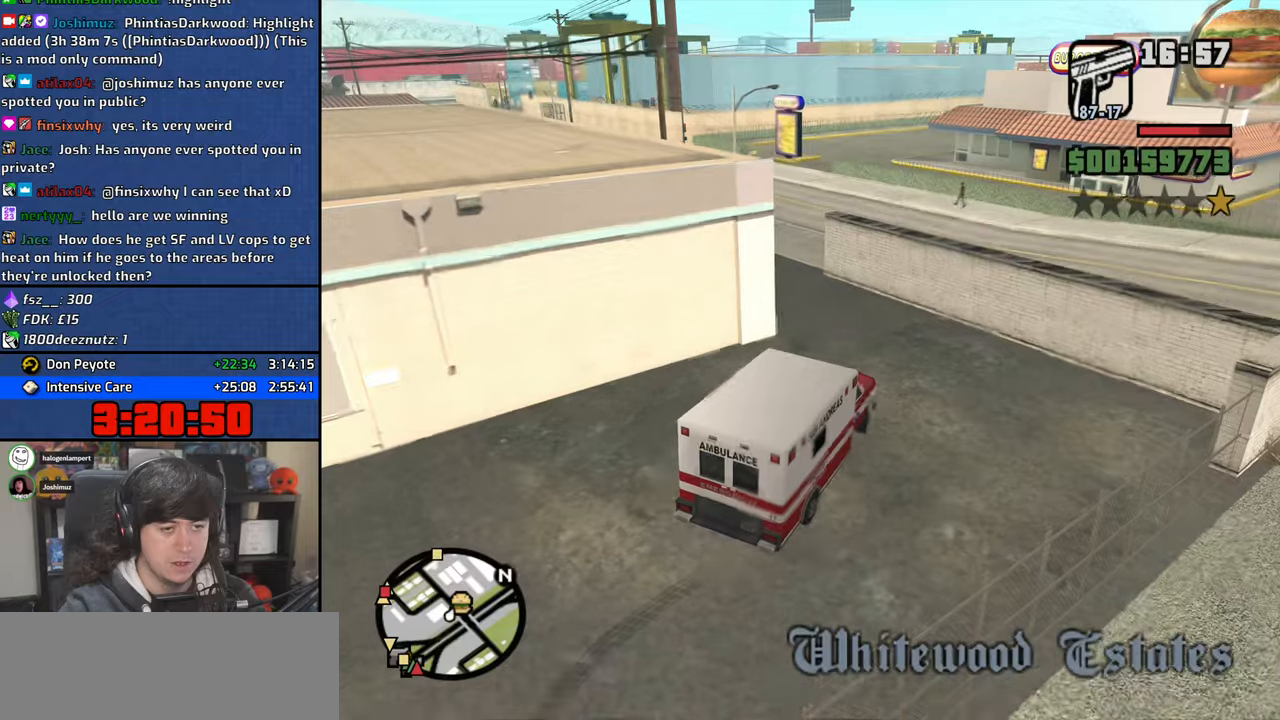
{"keys": ["w"], "mouse": [], "events": [[133, "a", "up"], [233, "a", "down"], [483, "a", "up"]]}
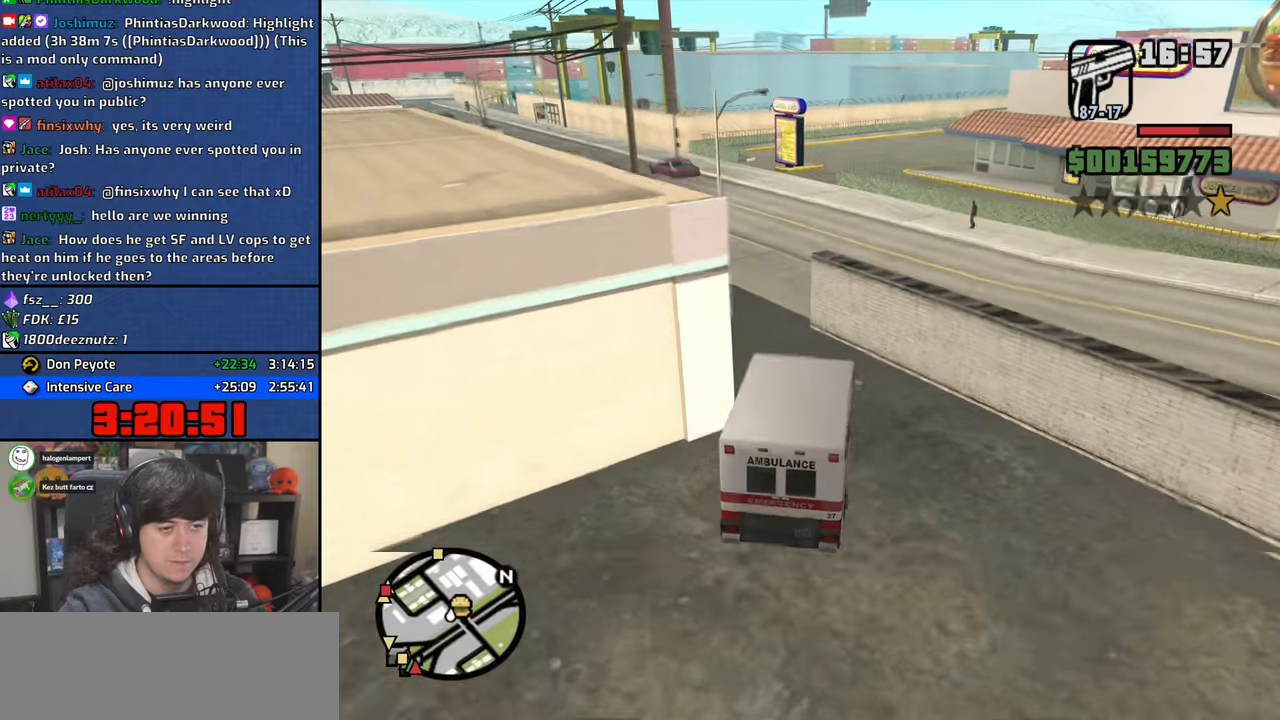
{"keys": ["w"], "mouse": [], "events": [[67, "a", "down"], [383, "a", "up"]]}
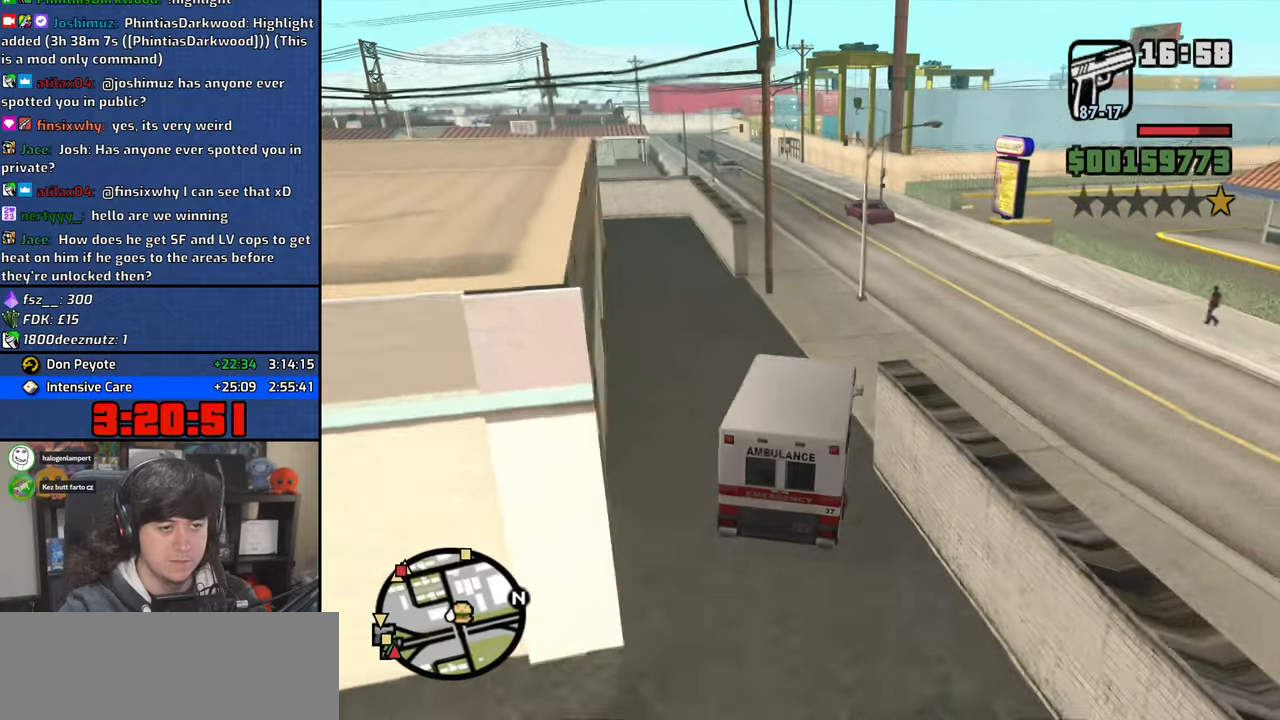
{"keys": ["w"], "mouse": [], "events": [[300, "a", "down"], [417, "a", "up"]]}
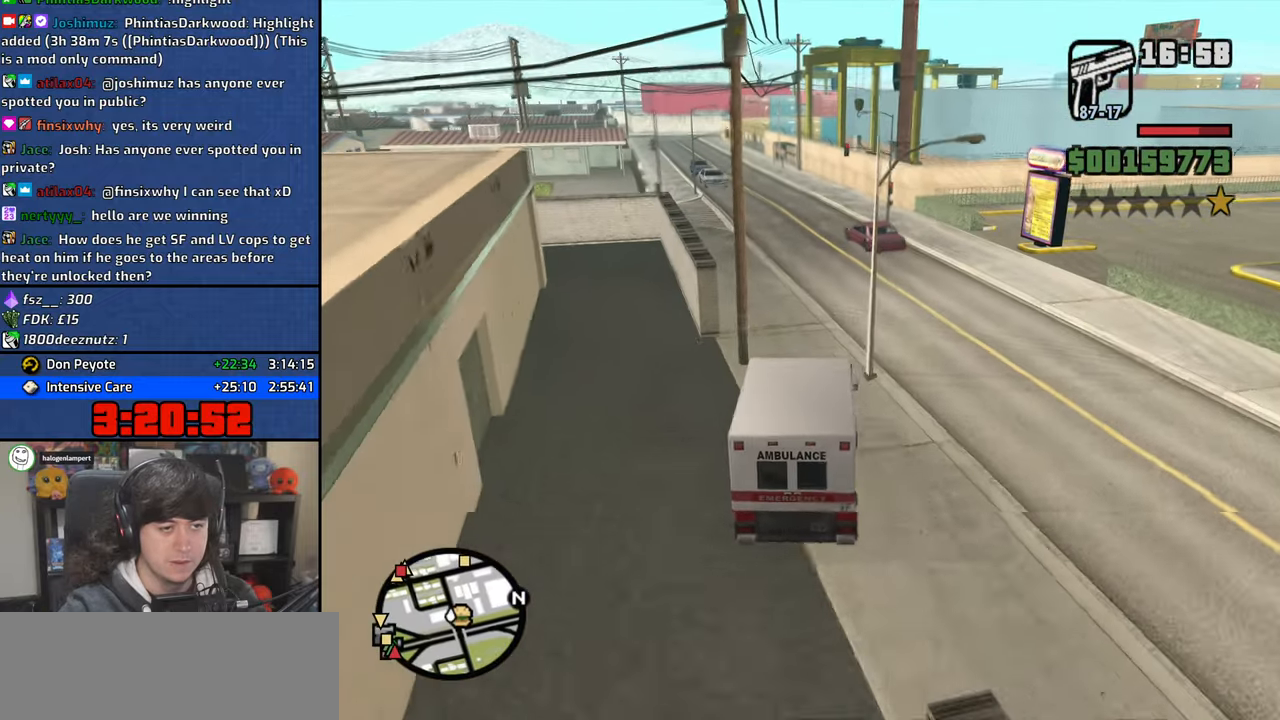
{"keys": ["w"], "mouse": [], "events": []}
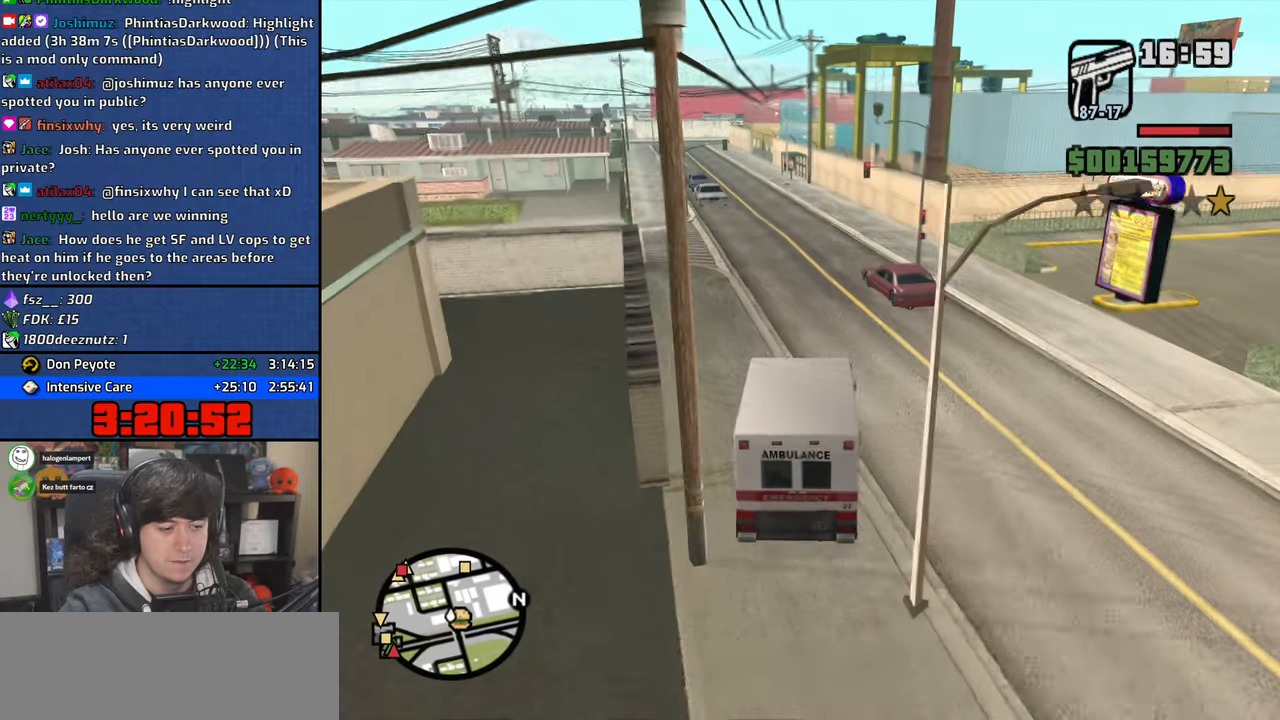
{"keys": ["w"], "mouse": [], "events": [[150, "a", "down"], [300, "a", "up"]]}
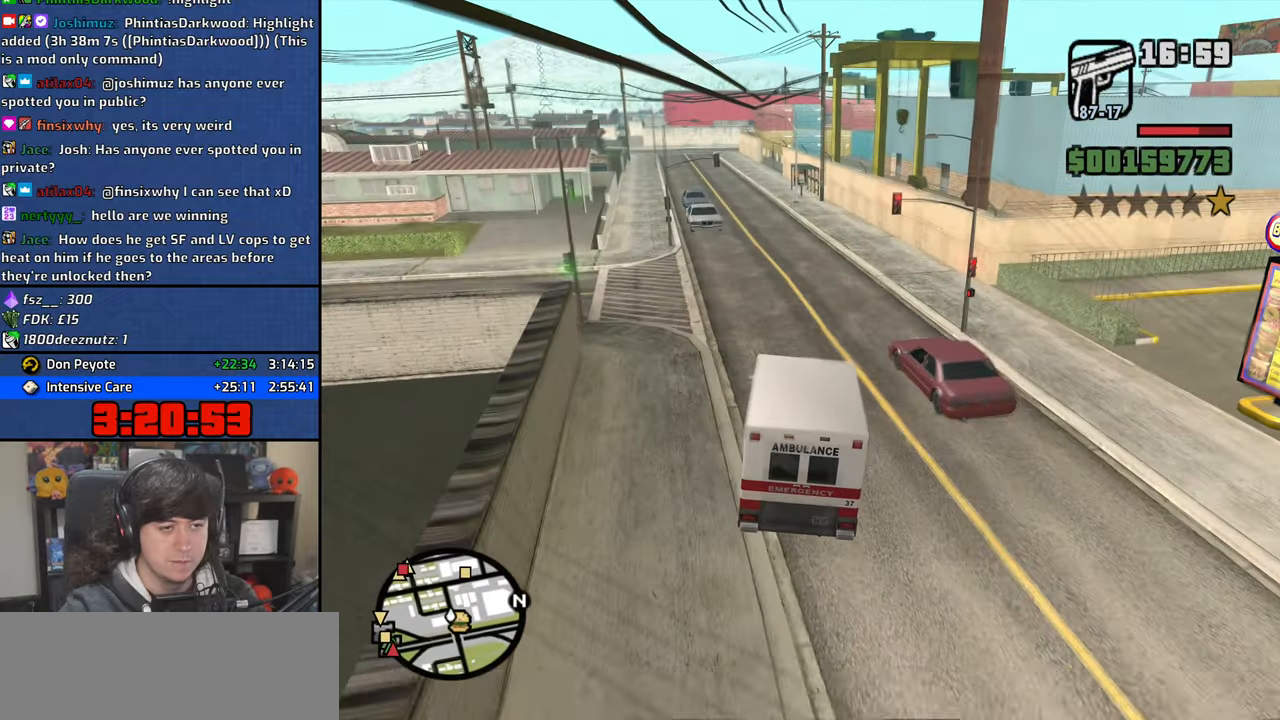
{"keys": ["w"], "mouse": [], "events": [[133, "a", "down"], [300, "a", "up"]]}
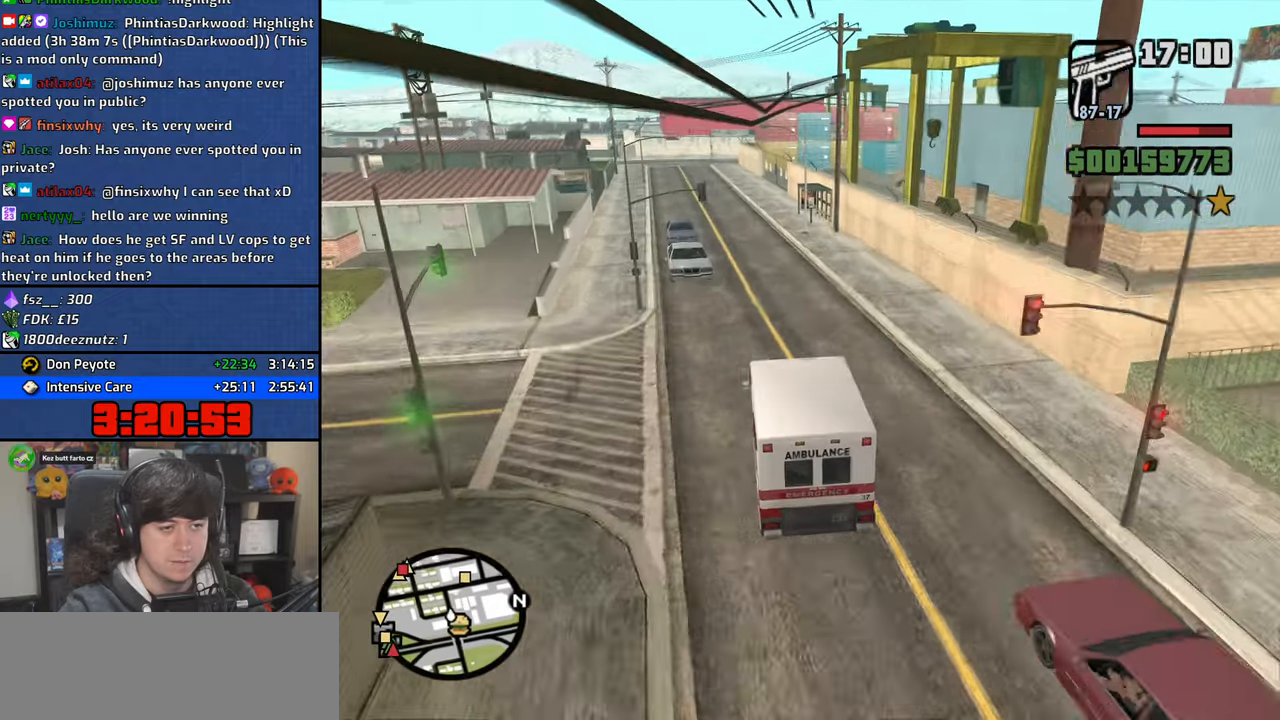
{"keys": ["w"], "mouse": [], "events": [[333, "a", "down"], [500, "a", "up"]]}
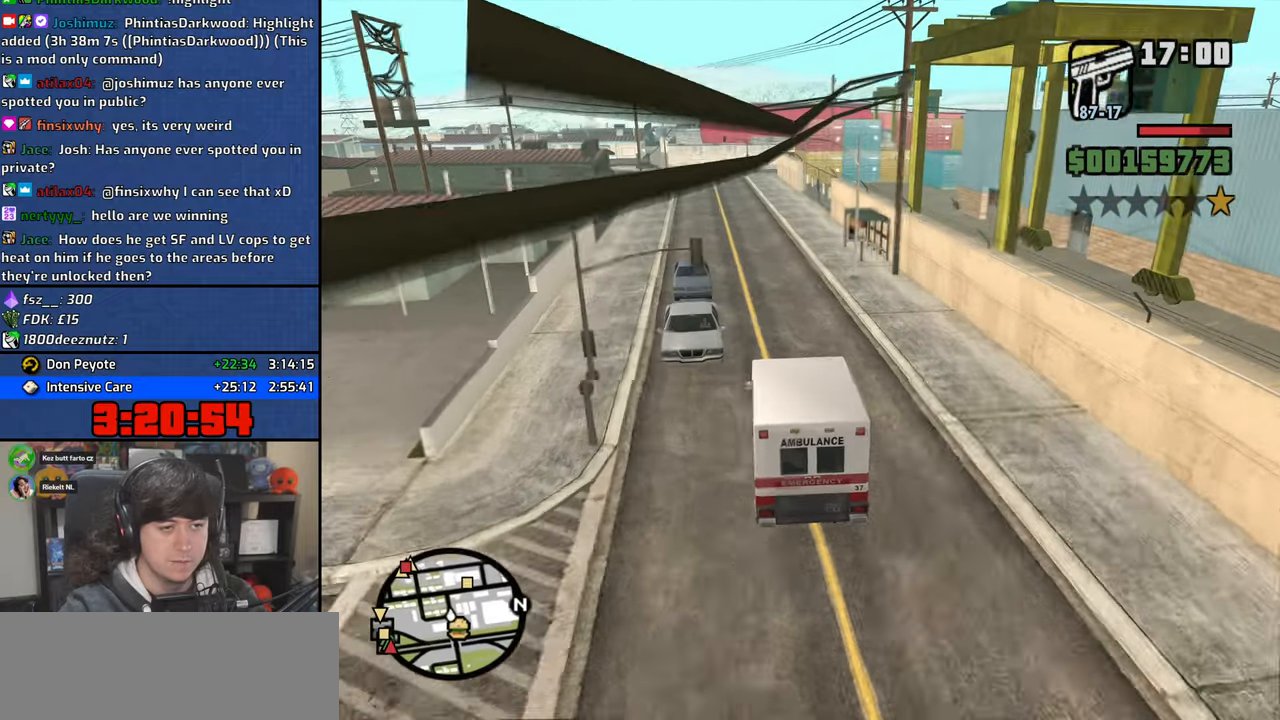
{"keys": ["a", "w"], "mouse": [], "events": [[400, "a", "down"]]}
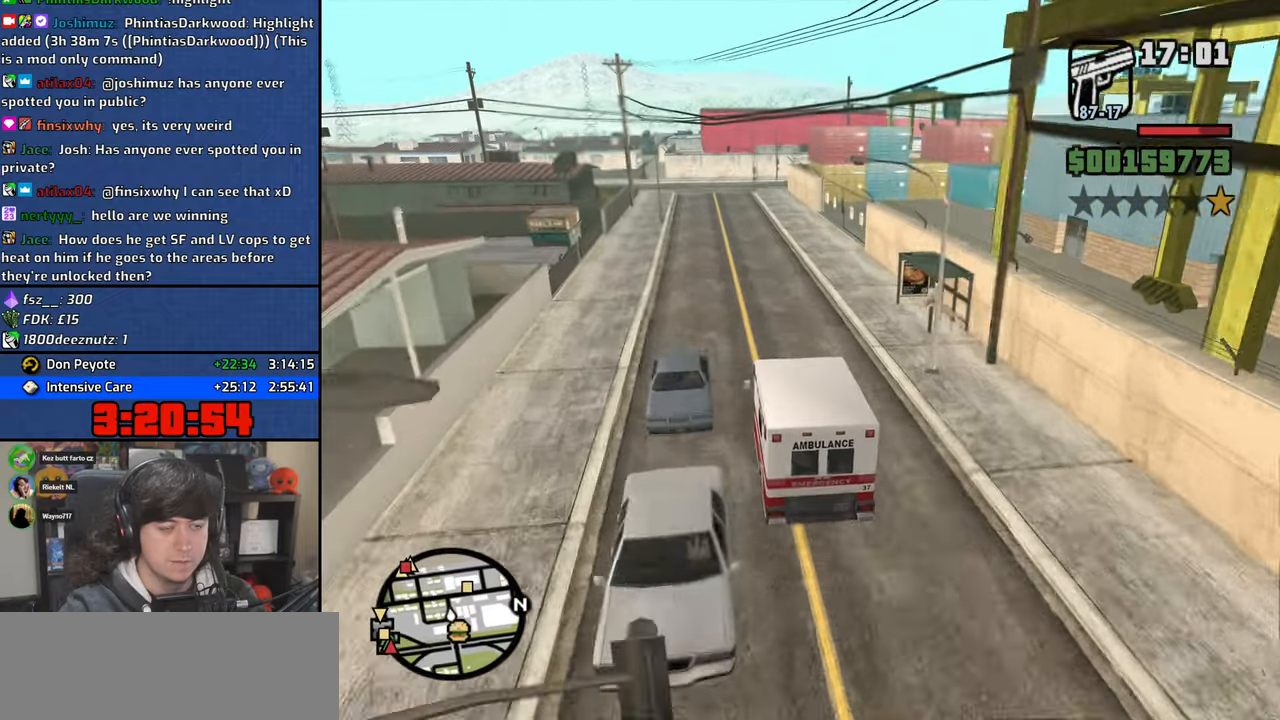
{"keys": ["d", "w"], "mouse": [], "events": [[433, "a", "up"], [500, "d", "down"]]}
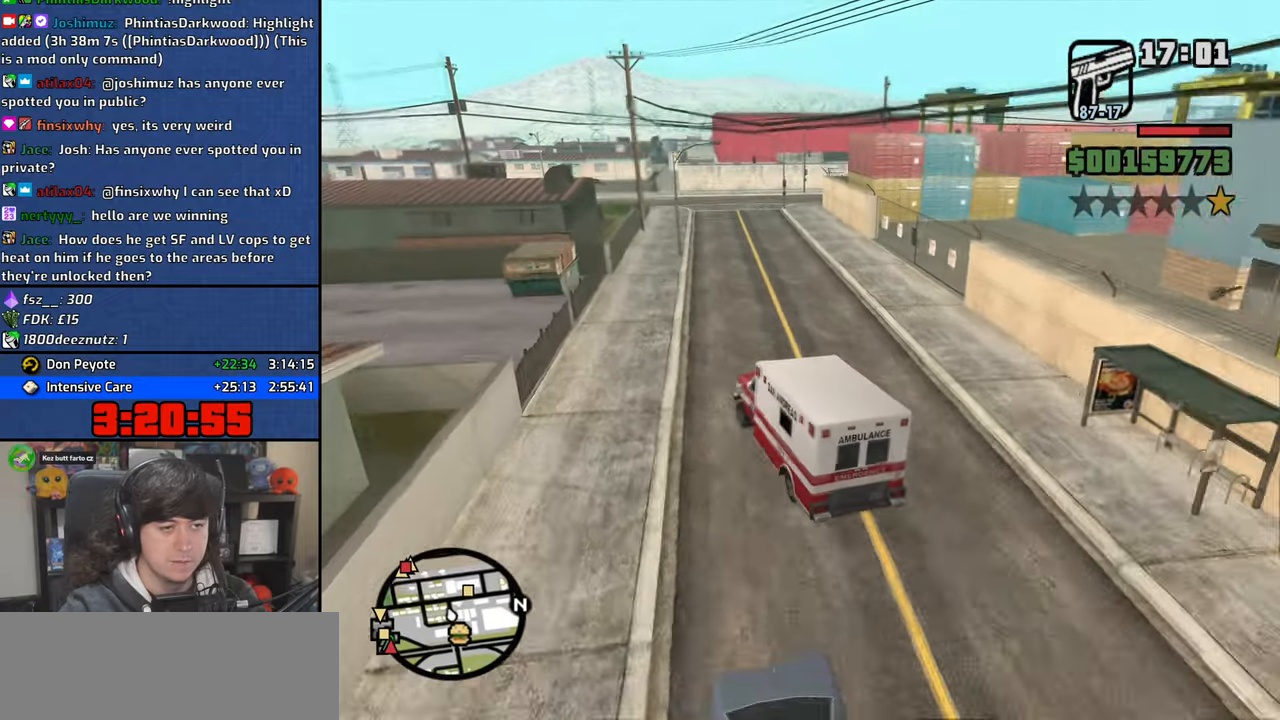
{"keys": ["w"], "mouse": [], "events": [[117, "d", "up"], [233, "d", "down"], [400, "d", "up"]]}
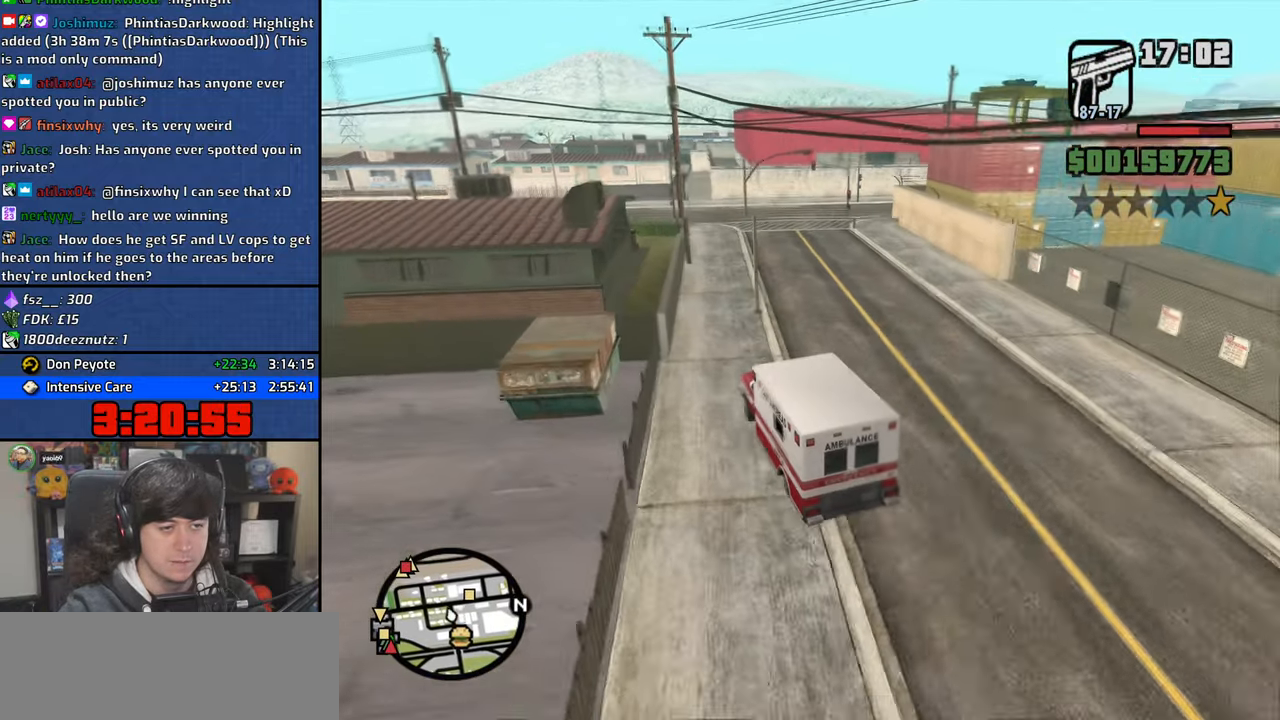
{"keys": ["d"], "mouse": [], "events": [[17, "d", "down"], [100, "w", "up"], [300, "s", "down"], [400, "s", "up"]]}
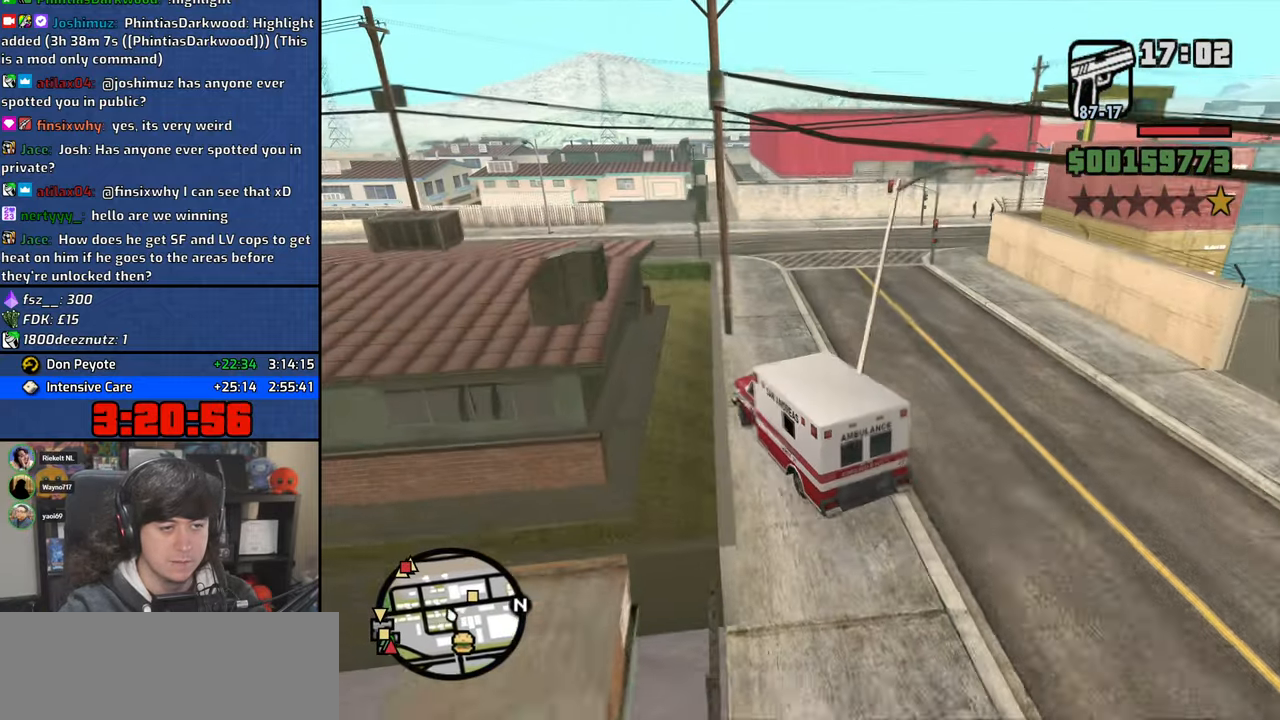
{"keys": ["d", "w"], "mouse": [], "events": [[317, "w", "down"]]}
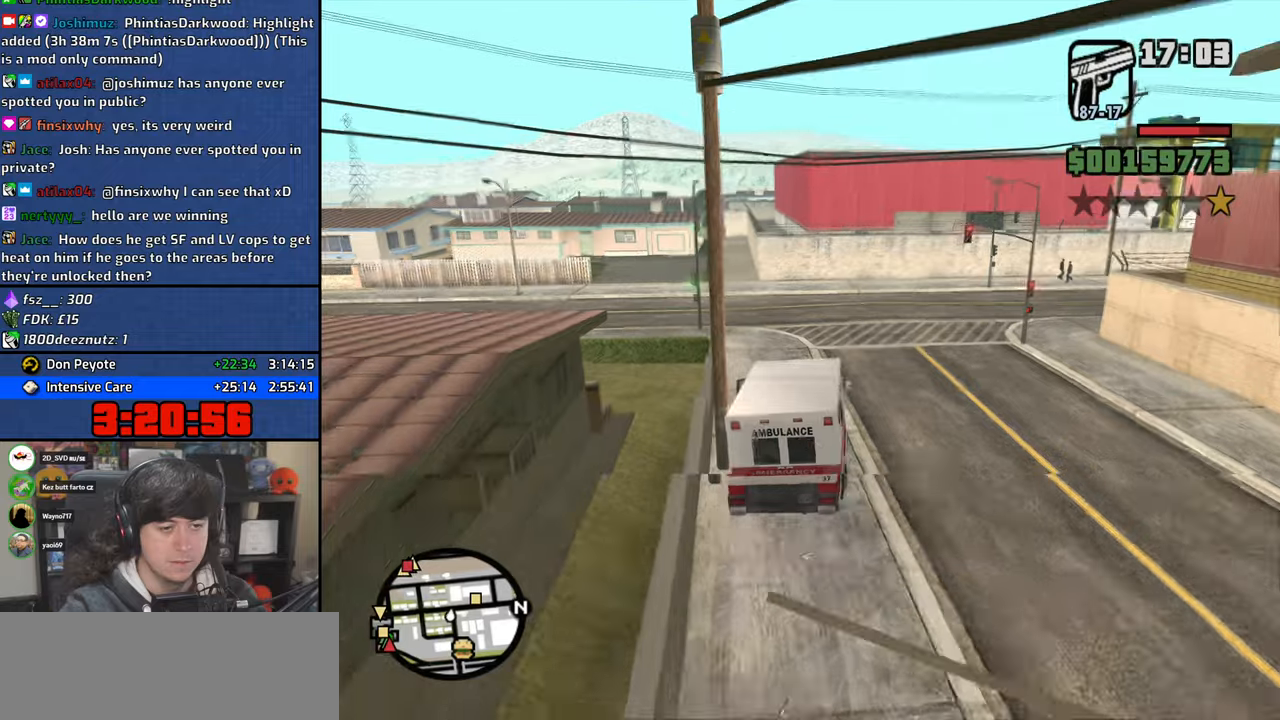
{"keys": ["d", "w"], "mouse": [], "events": []}
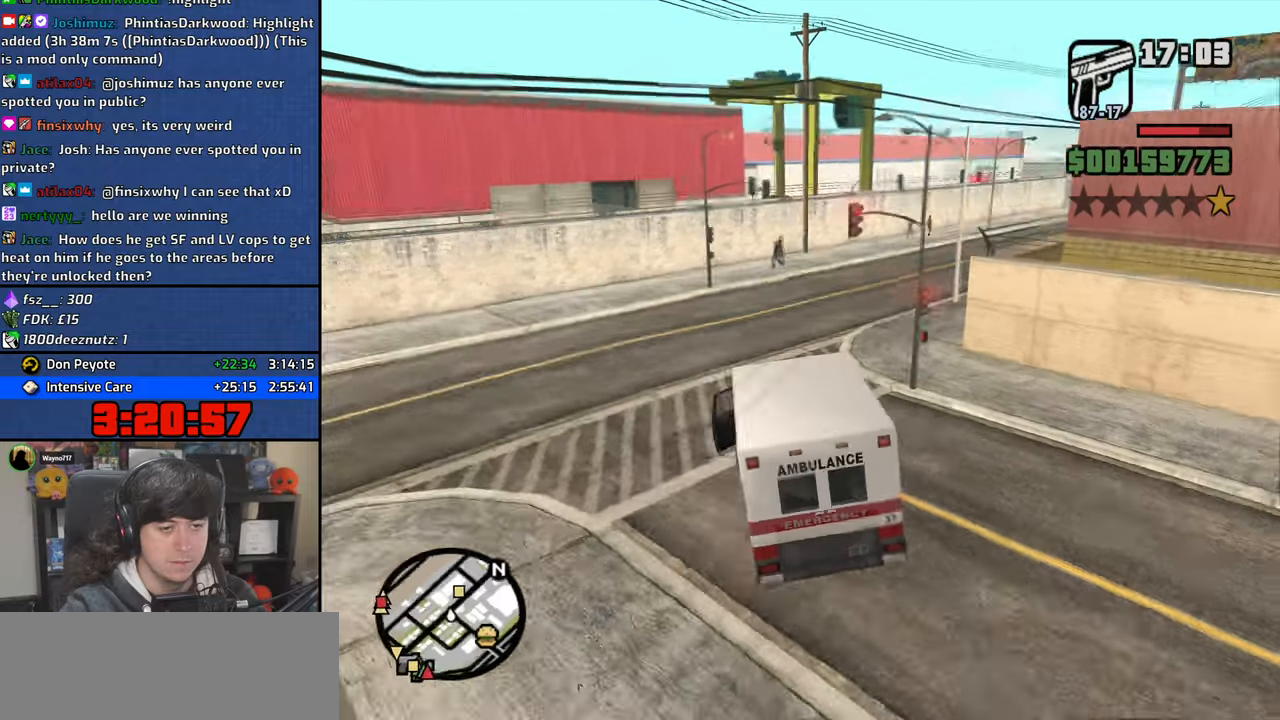
{"keys": ["a", "w"], "mouse": [], "events": [[500, "a", "down"], [500, "d", "up"]]}
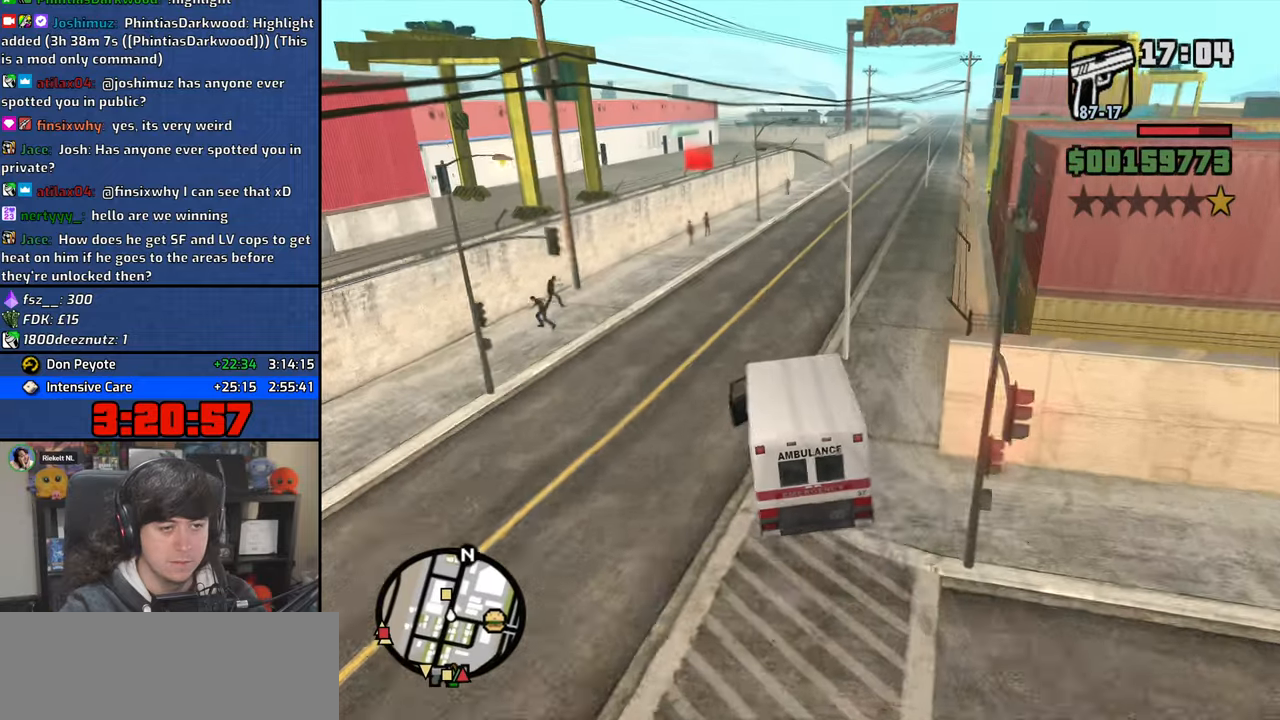
{"keys": ["d", "w"], "mouse": [], "events": [[167, "a", "up"], [167, "d", "down"]]}
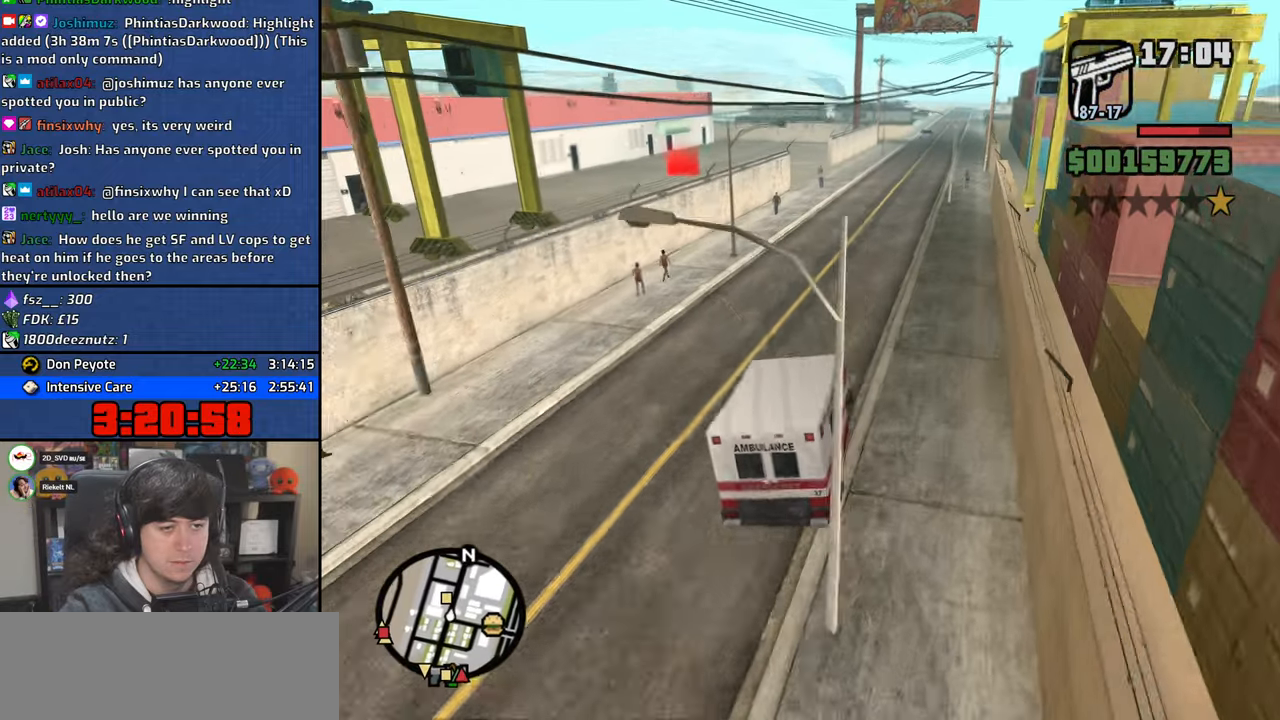
{"keys": ["w"], "mouse": [], "events": [[50, "d", "up"]]}
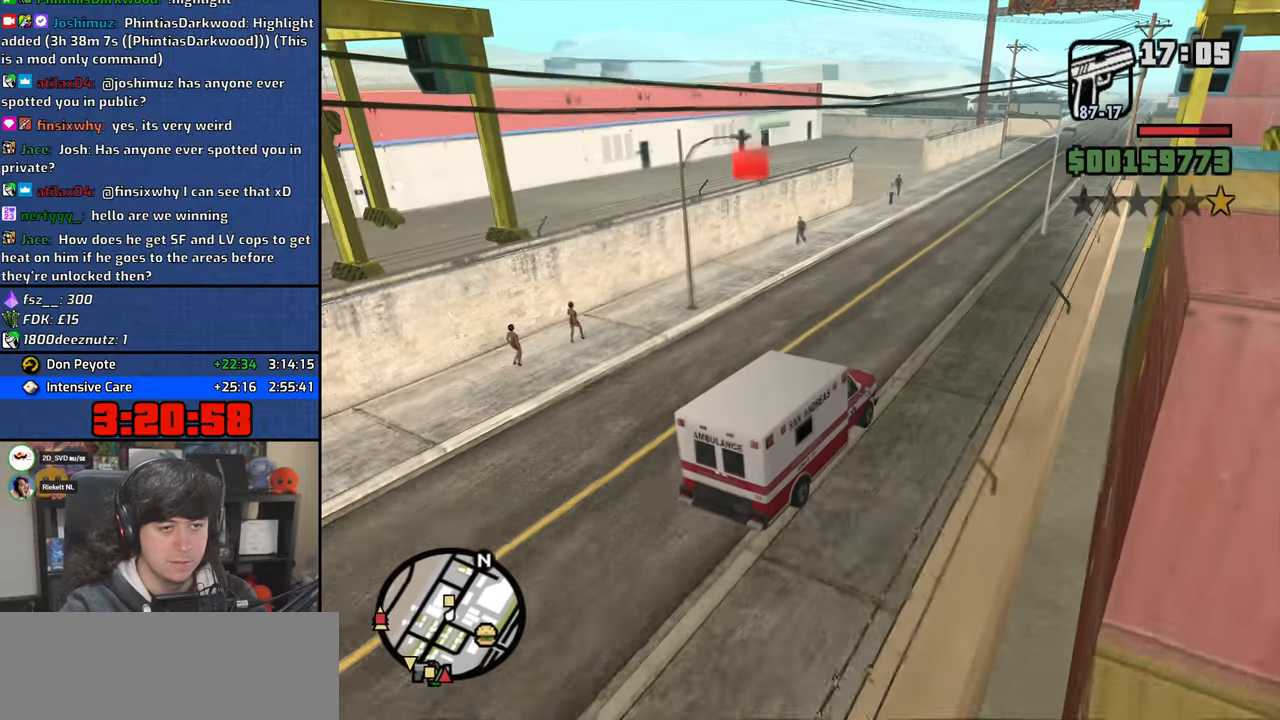
{"keys": ["a", "w"], "mouse": [], "events": [[50, "a", "down"]]}
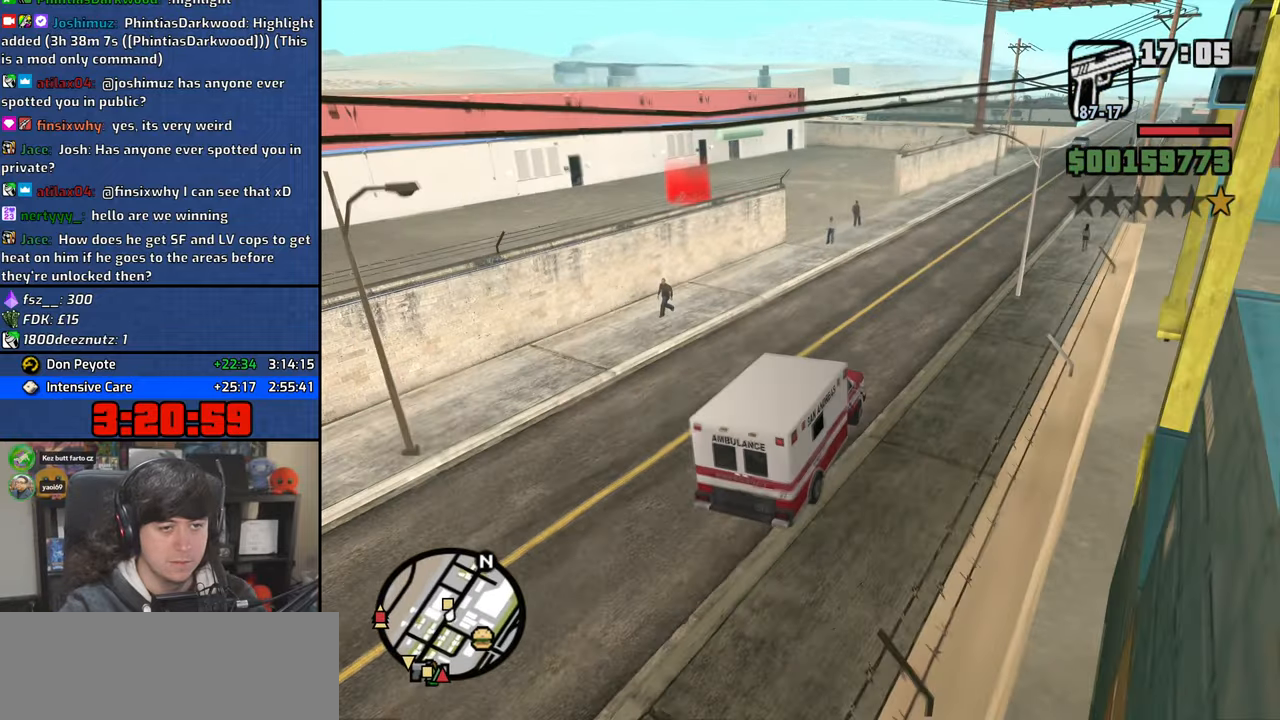
{"keys": ["a", "w"], "mouse": [], "events": [[167, "a", "up"], [233, "a", "down"]]}
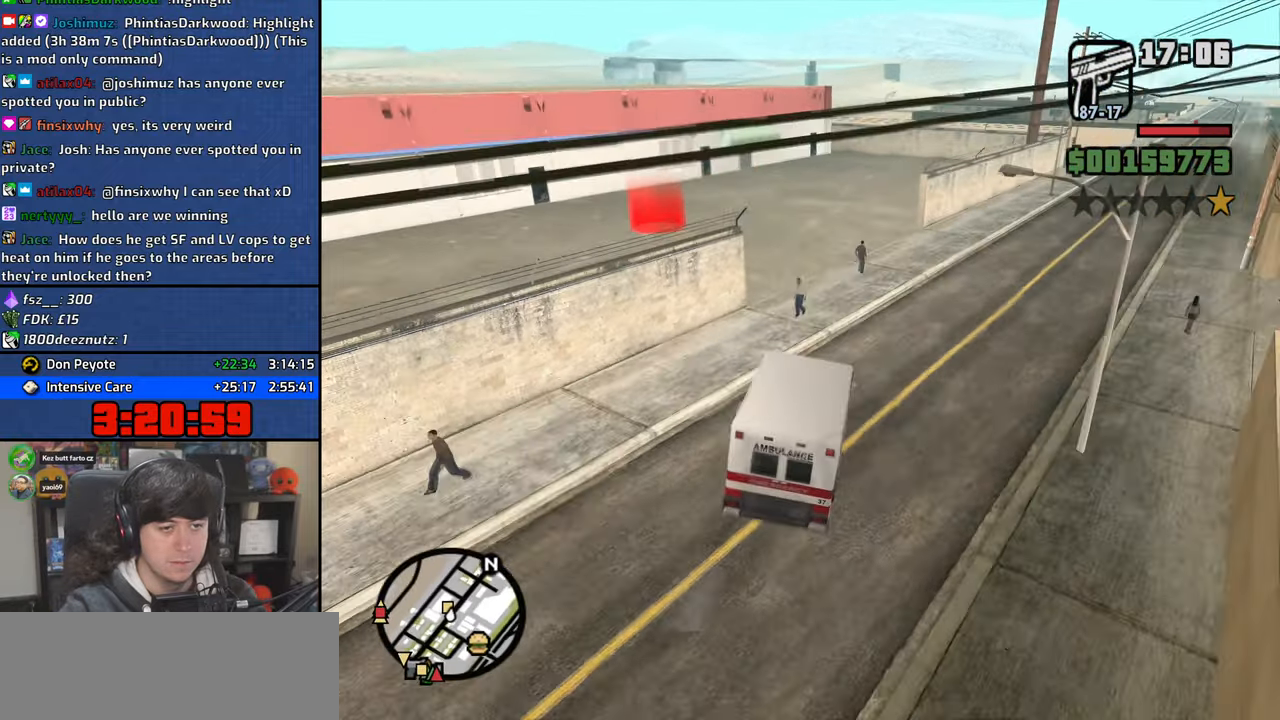
{"keys": ["a", "w"], "mouse": [], "events": [[17, "a", "up"], [100, "a", "down"]]}
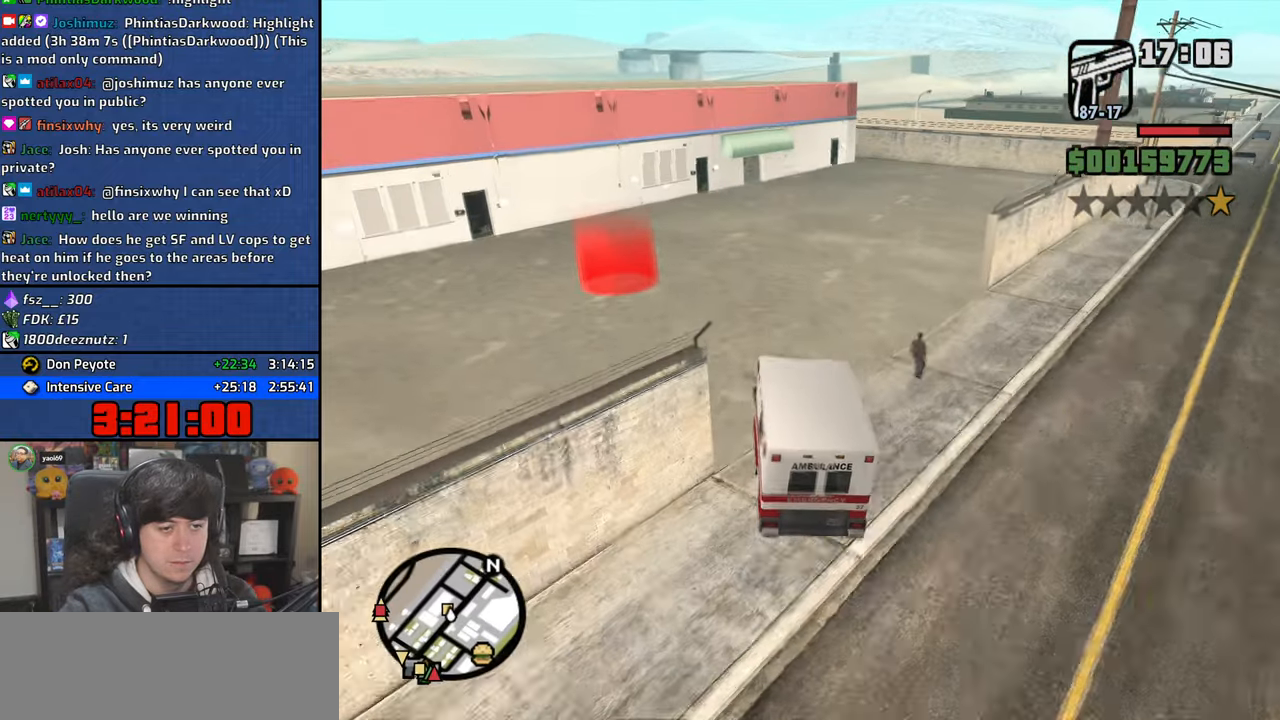
{"keys": ["a", "w"], "mouse": [], "events": []}
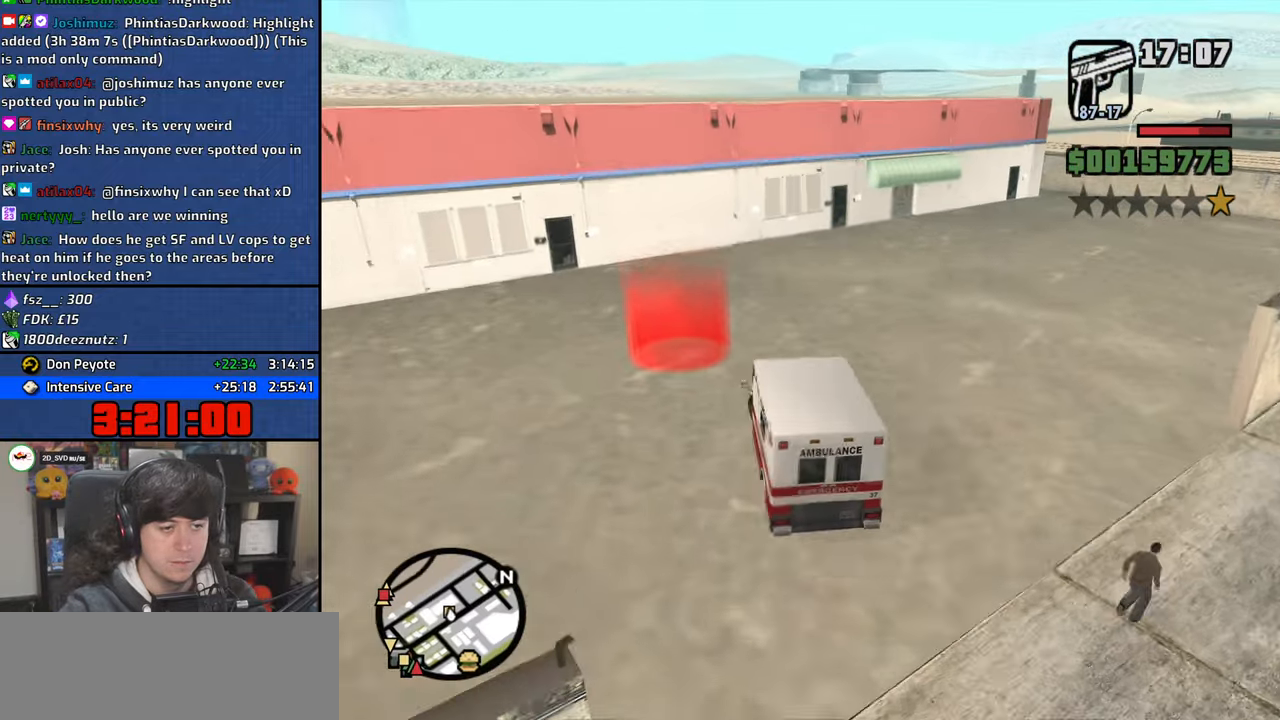
{"keys": ["a", "w"], "mouse": [], "events": []}
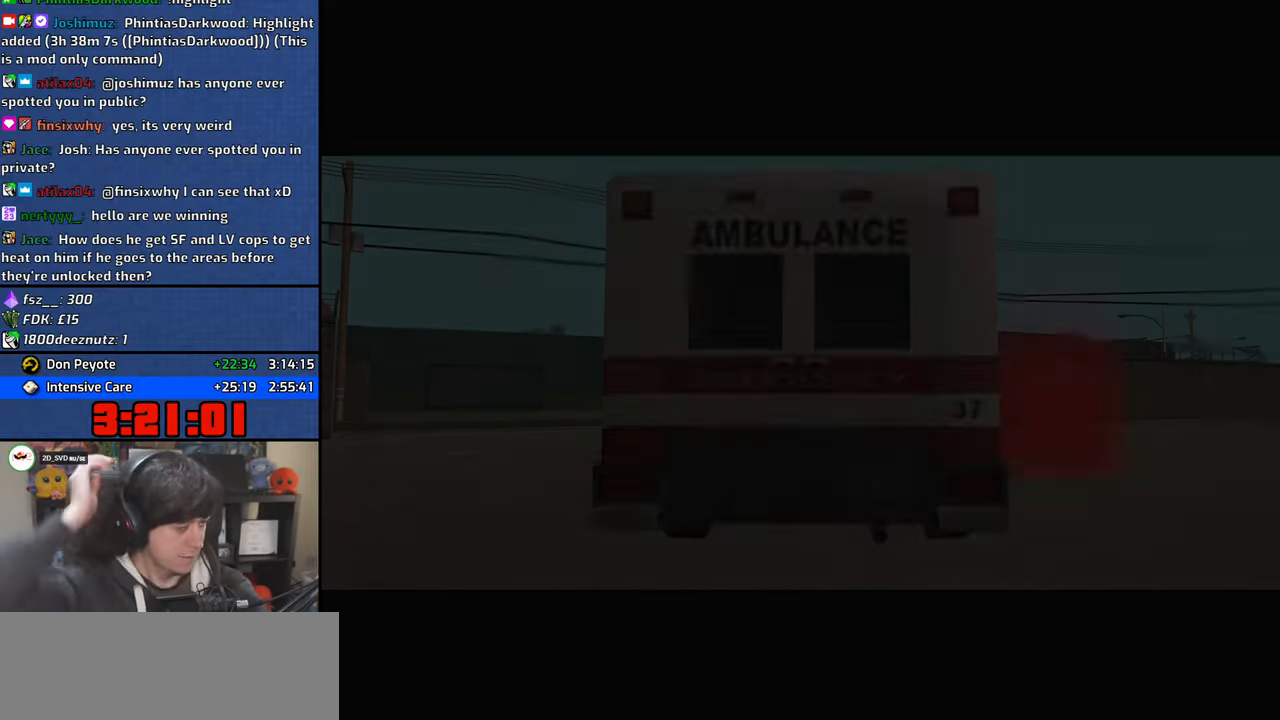
{"keys": [], "mouse": [], "events": [[17, "a", "up"], [17, "w", "up"], [50, "d", "down"], [50, "space", "down"], [150, "a", "down"], [150, "d", "up"], [150, "w", "down"], [183, "space", "up"], [250, "a", "up"], [267, "w", "up"], [283, "d", "down"], [317, "space", "down"], [367, "d", "up"], [383, "a", "down"], [400, "w", "down"], [417, "space", "up"], [433, "w", "up"], [467, "a", "up"]]}
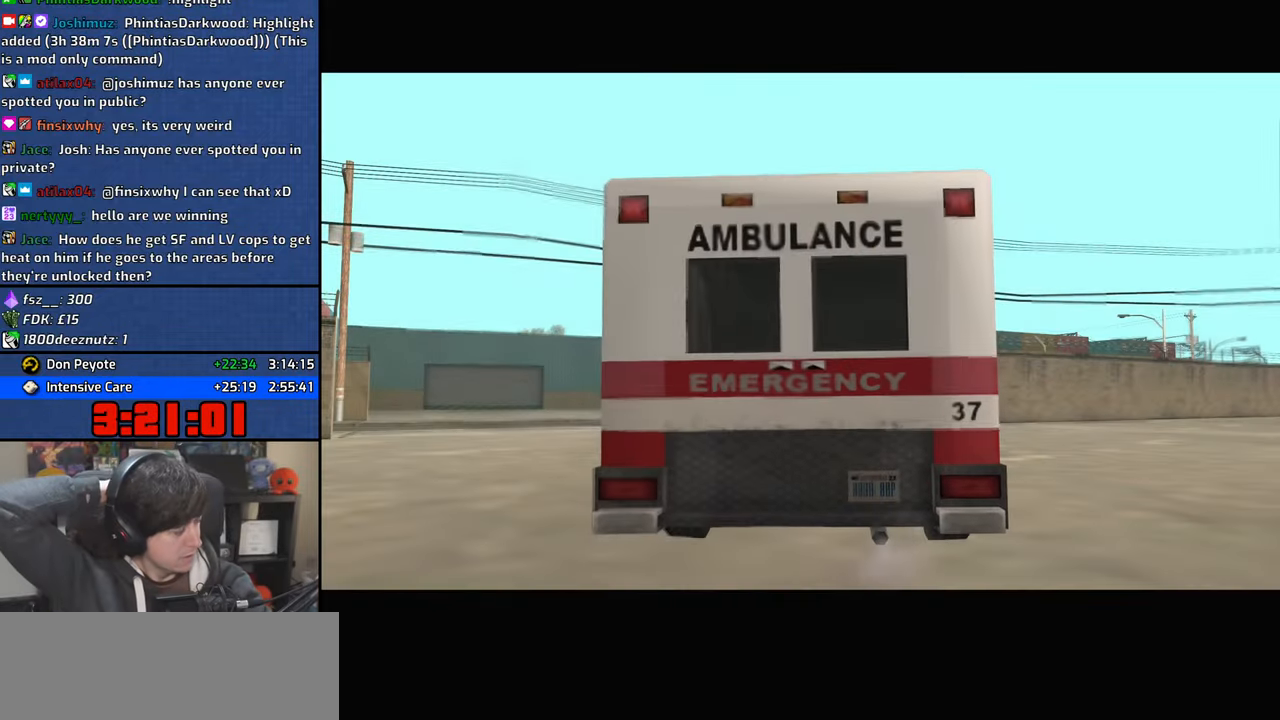
{"keys": ["d", "space"], "mouse": [], "events": [[17, "d", "down"], [33, "space", "down"], [100, "d", "up"], [117, "a", "down"], [150, "space", "up"], [200, "a", "up"], [233, "d", "down"], [267, "space", "down"], [317, "d", "up"], [333, "a", "down"], [350, "w", "down"], [367, "space", "up"], [400, "w", "up"], [433, "a", "up"], [450, "d", "down"], [500, "space", "down"]]}
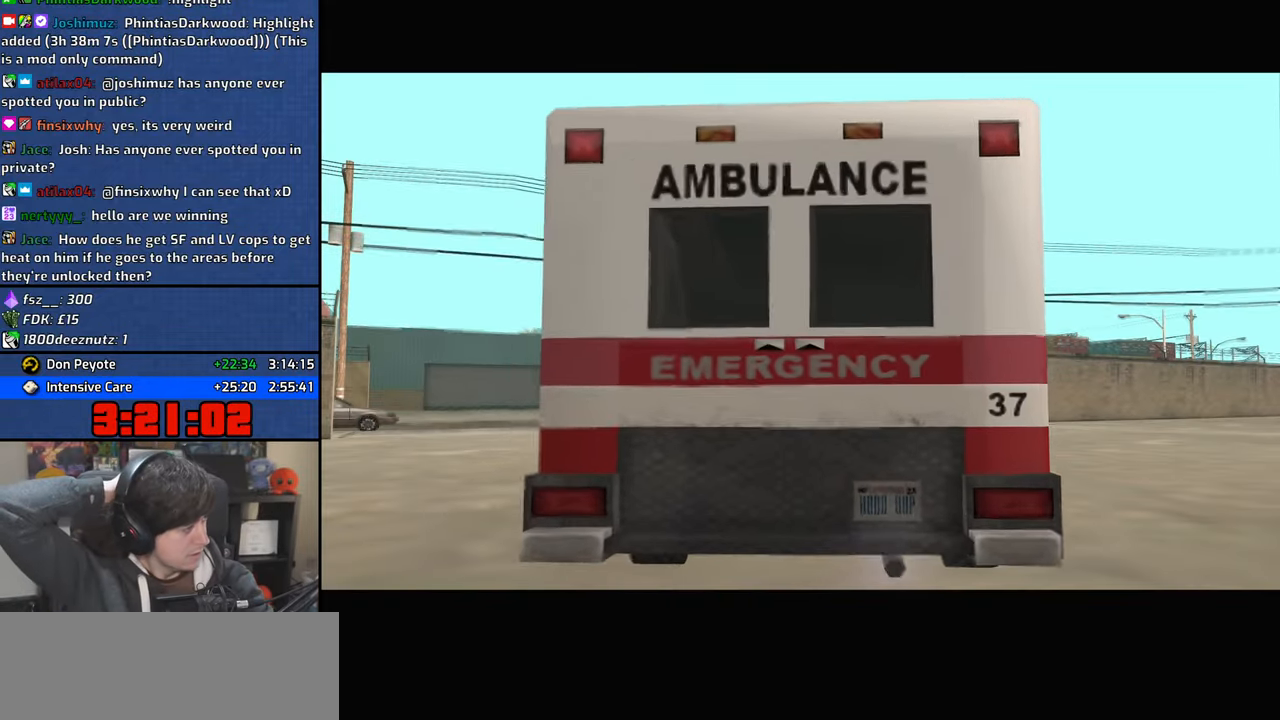
{"keys": ["d", "space"], "mouse": [], "events": [[50, "d", "up"], [83, "a", "down"], [83, "space", "up"], [133, "a", "up"], [183, "d", "down"], [233, "space", "down"], [283, "d", "up"], [333, "space", "up"], [450, "space", "down"], [467, "d", "down"]]}
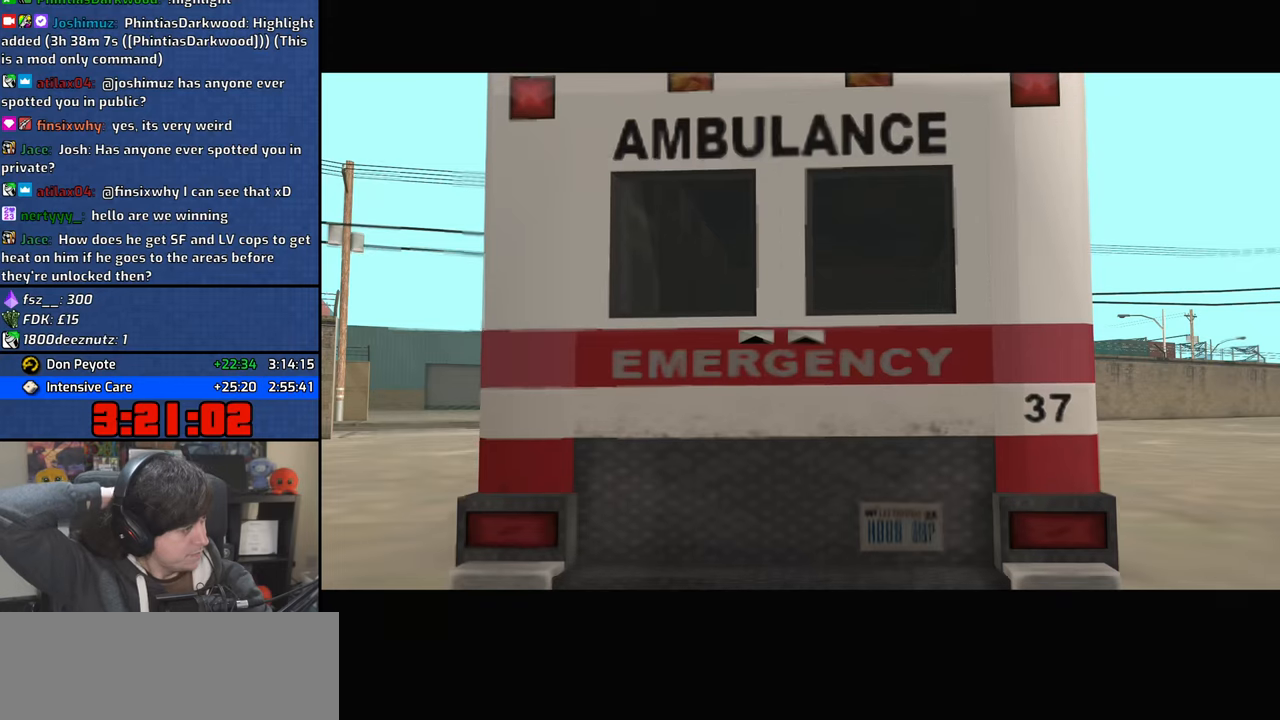
{"keys": ["a", "space"], "mouse": [], "events": [[17, "d", "up"], [50, "a", "down"], [100, "a", "up"], [100, "space", "up"], [183, "d", "down"], [183, "space", "down"], [233, "a", "down"], [250, "d", "up"], [250, "w", "down"], [300, "space", "up"], [317, "w", "up"], [333, "a", "up"], [383, "d", "down"], [483, "a", "down"], [483, "d", "up"], [483, "space", "down"]]}
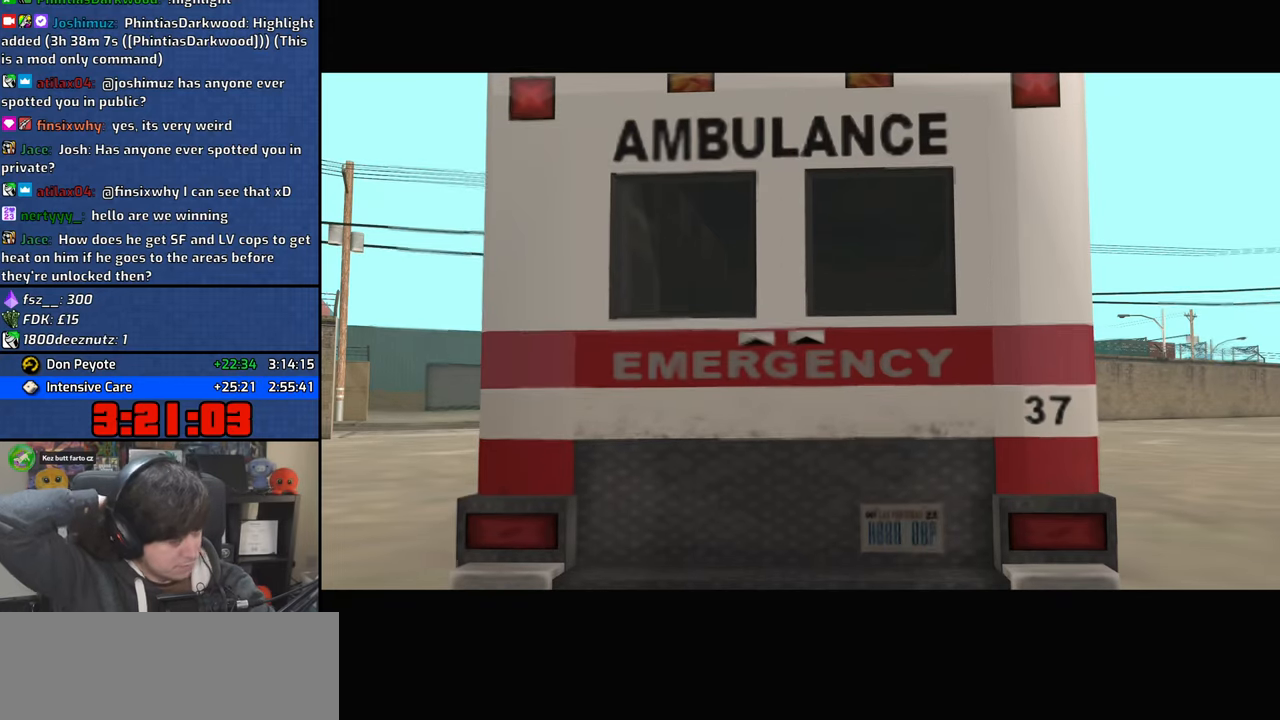
{"keys": ["space"], "mouse": [], "events": [[33, "space", "up"], [83, "a", "up"], [200, "space", "down"], [283, "space", "up"], [450, "space", "down"]]}
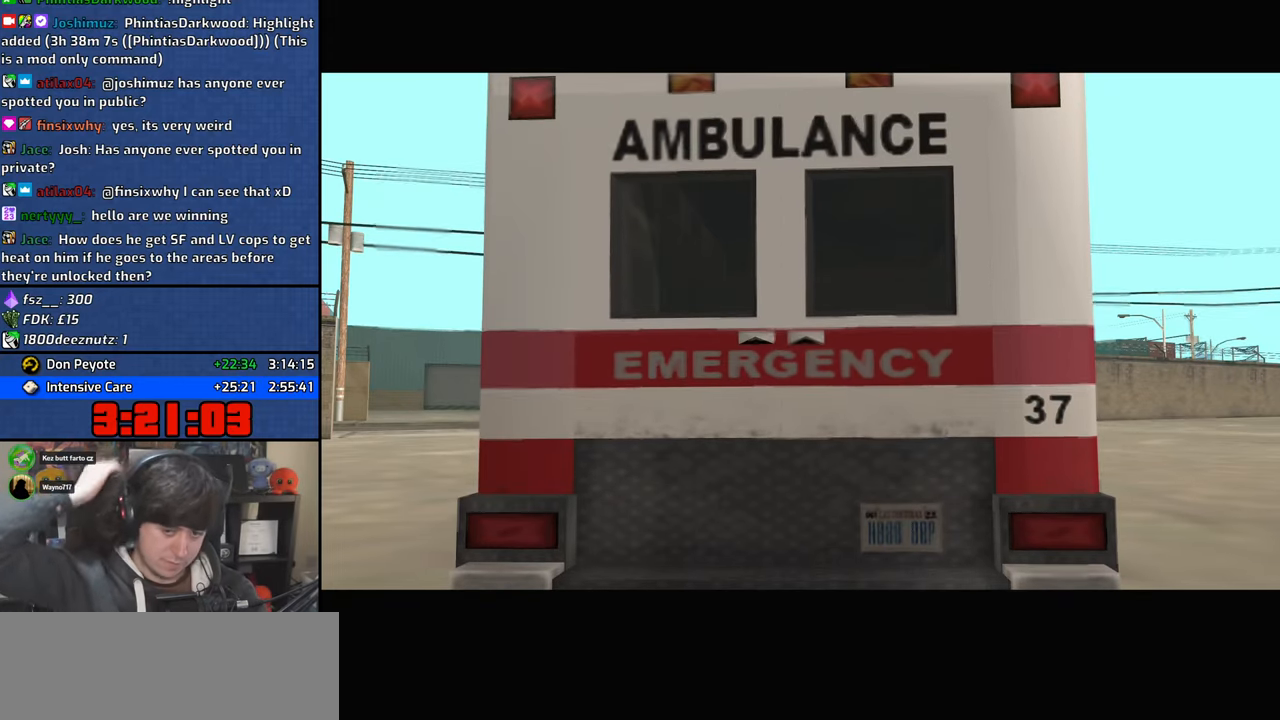
{"keys": ["space"], "mouse": [], "events": [[17, "space", "up"], [167, "space", "down"], [250, "space", "up"], [283, "a", "down"], [333, "a", "up"], [417, "d", "down"], [450, "space", "down"], [483, "d", "up"]]}
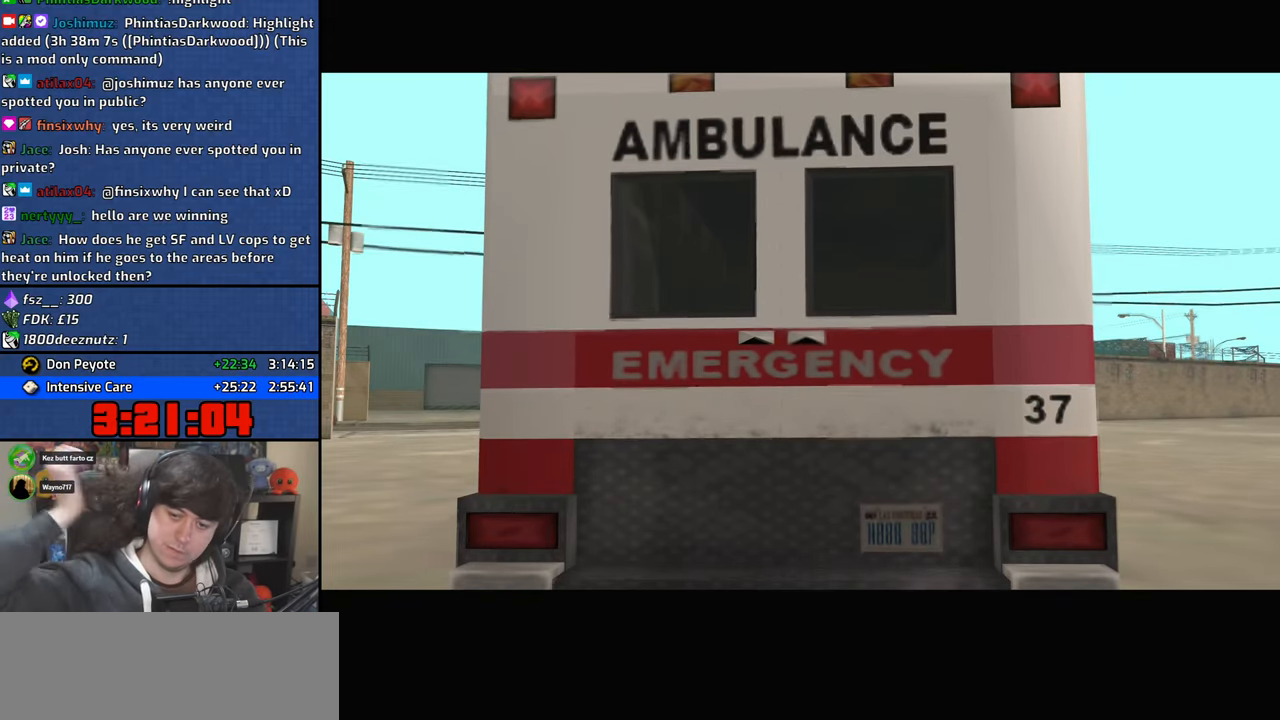
{"keys": ["a"], "mouse": [], "events": [[17, "a", "down"], [17, "space", "up"], [83, "a", "up"], [133, "d", "down"], [150, "space", "down"], [217, "d", "up"], [283, "space", "up"], [400, "space", "down"], [450, "a", "down"], [500, "space", "up"]]}
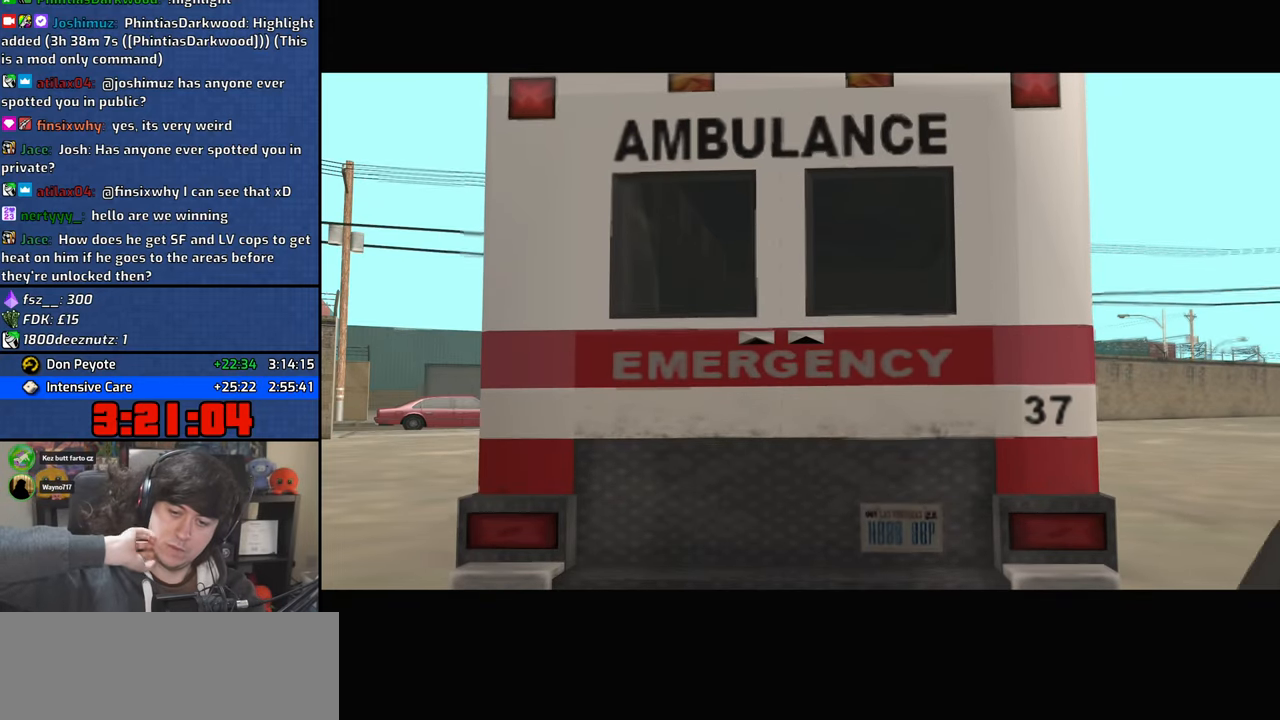
{"keys": ["a"], "mouse": [], "events": [[33, "a", "up"], [100, "d", "down"], [183, "d", "up"], [183, "space", "down"], [217, "space", "up"], [350, "d", "down"], [367, "space", "down"], [417, "a", "down"], [417, "d", "up"], [483, "space", "up"]]}